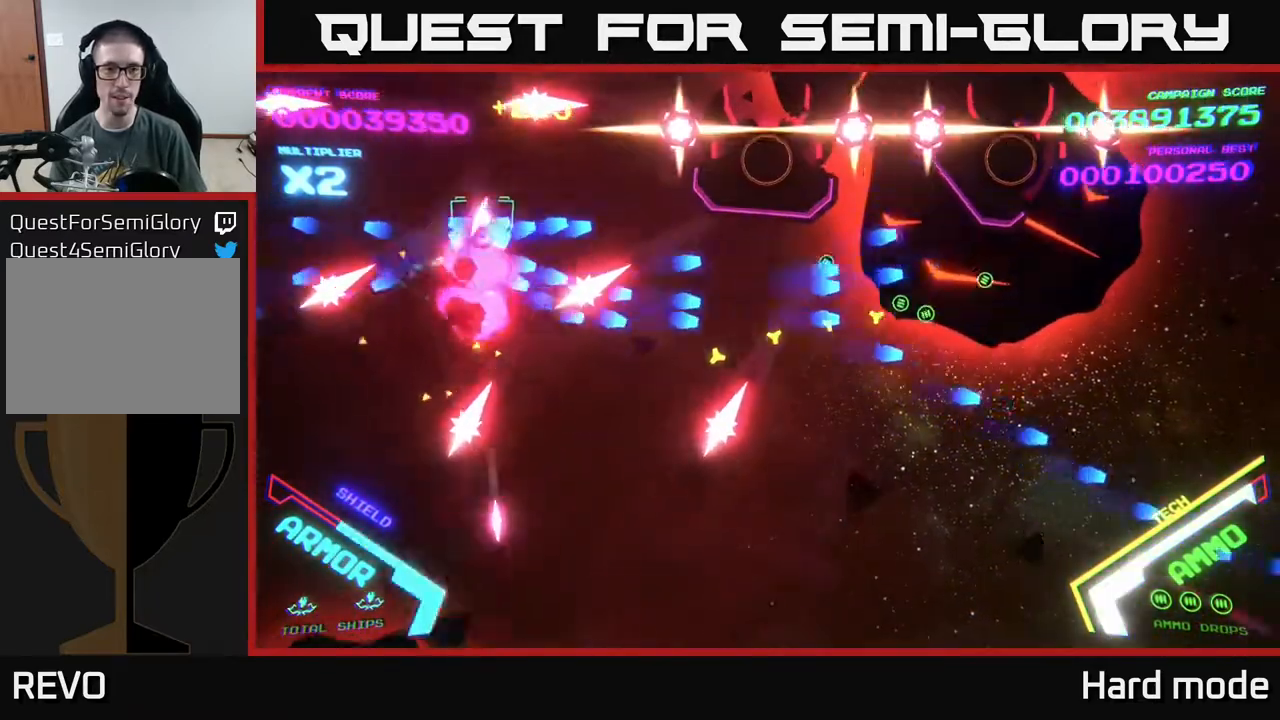
Gameplay with a controller (Xbox layout); each line is a JSON object with the inputs held at the frame after it. "events" lists button and stick changes between this image and that frame as [ms after this image, input, new state], when the widget could be followed in between. Not read: right_stick.
{"buttons": ["B"], "left_stick": "down-left", "events": [[100, "left_stick", "up-left"], [200, "left_stick", "left"], [467, "left_stick", "down-left"]]}
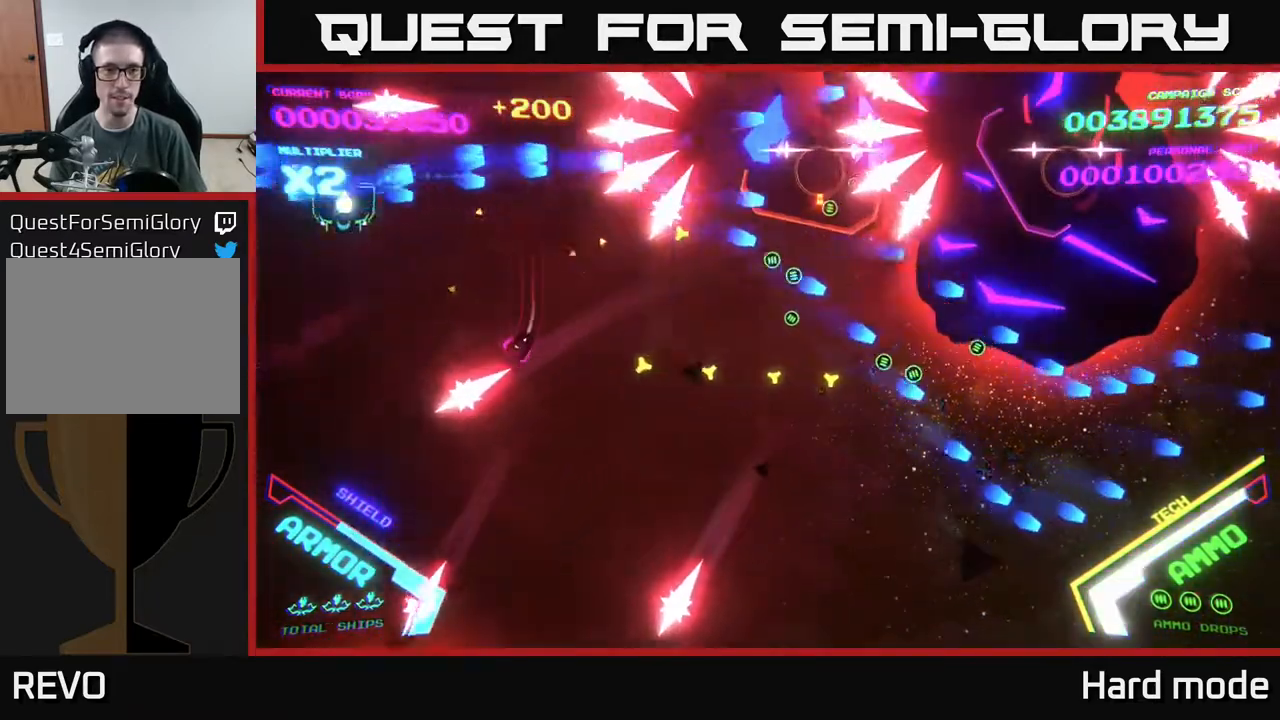
{"buttons": ["B"], "left_stick": "up-left", "events": [[50, "left_stick", "down"], [100, "B", "up"], [133, "B", "down"], [350, "left_stick", "left"], [400, "left_stick", "up-left"]]}
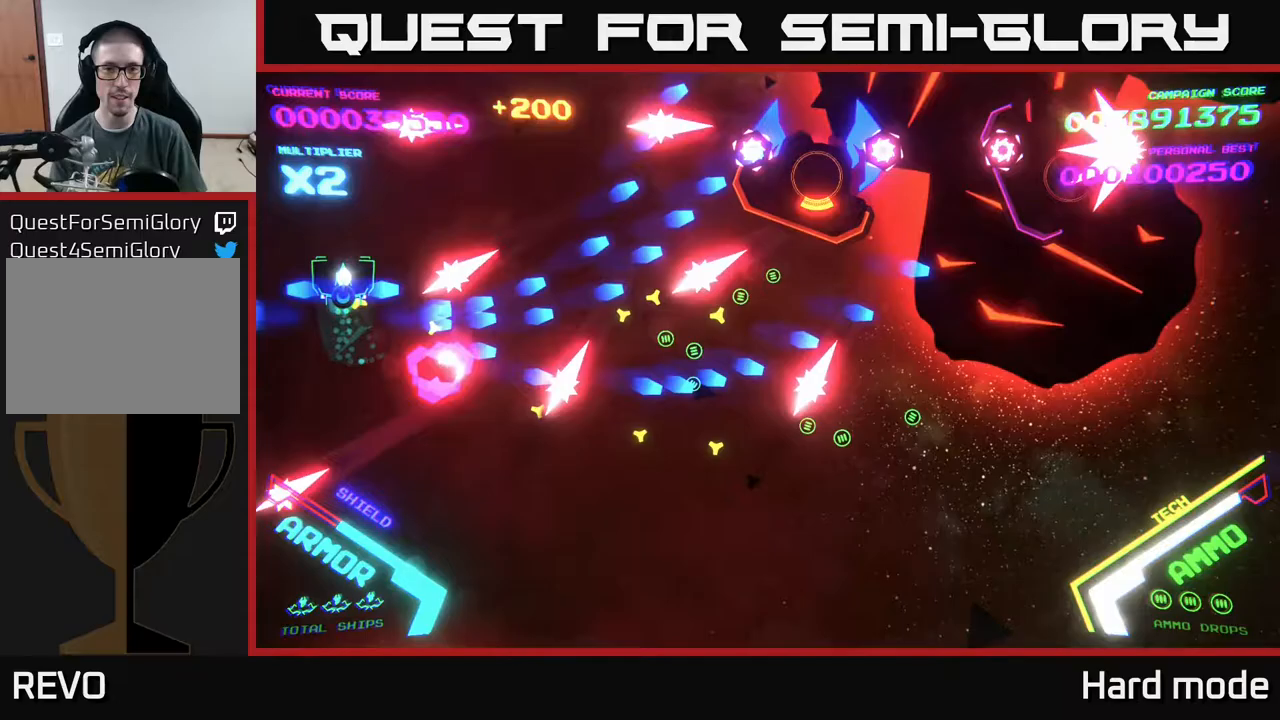
{"buttons": ["B"], "left_stick": "down-right", "events": [[83, "left_stick", "up-right"], [383, "left_stick", "down-right"]]}
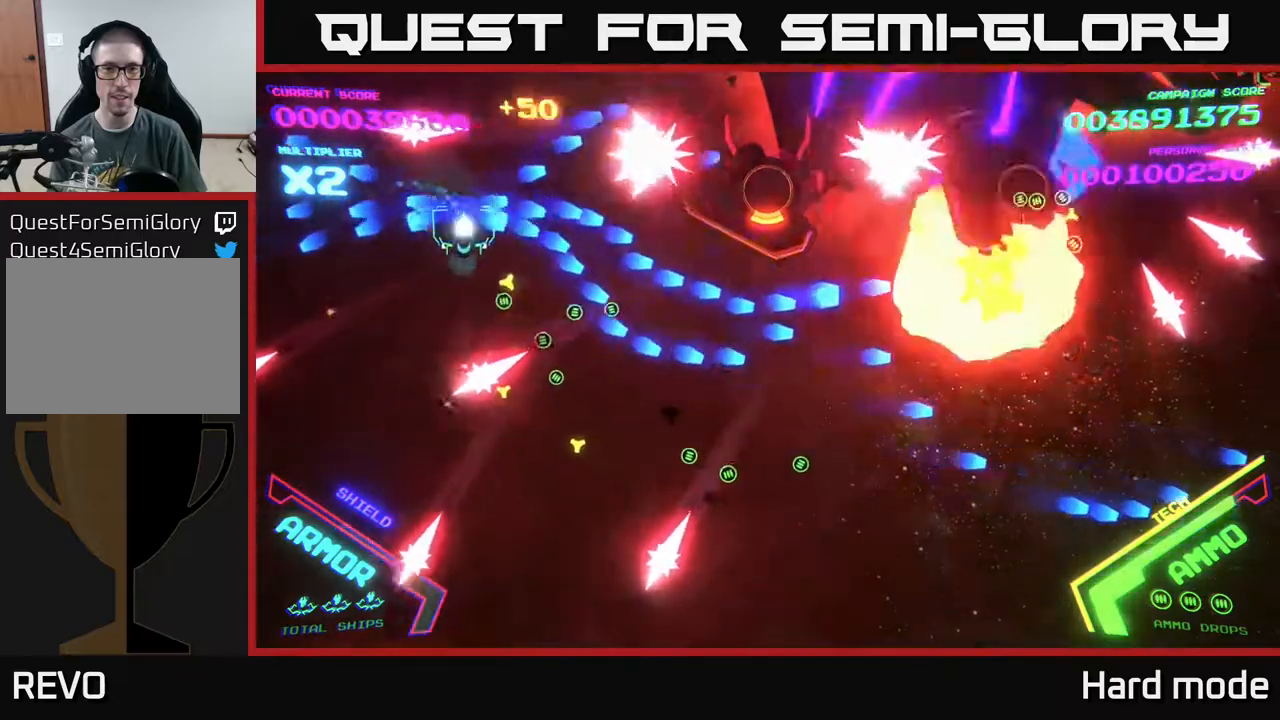
{"buttons": ["B"], "left_stick": "down", "events": [[333, "left_stick", "down"], [417, "B", "up"], [500, "B", "down"]]}
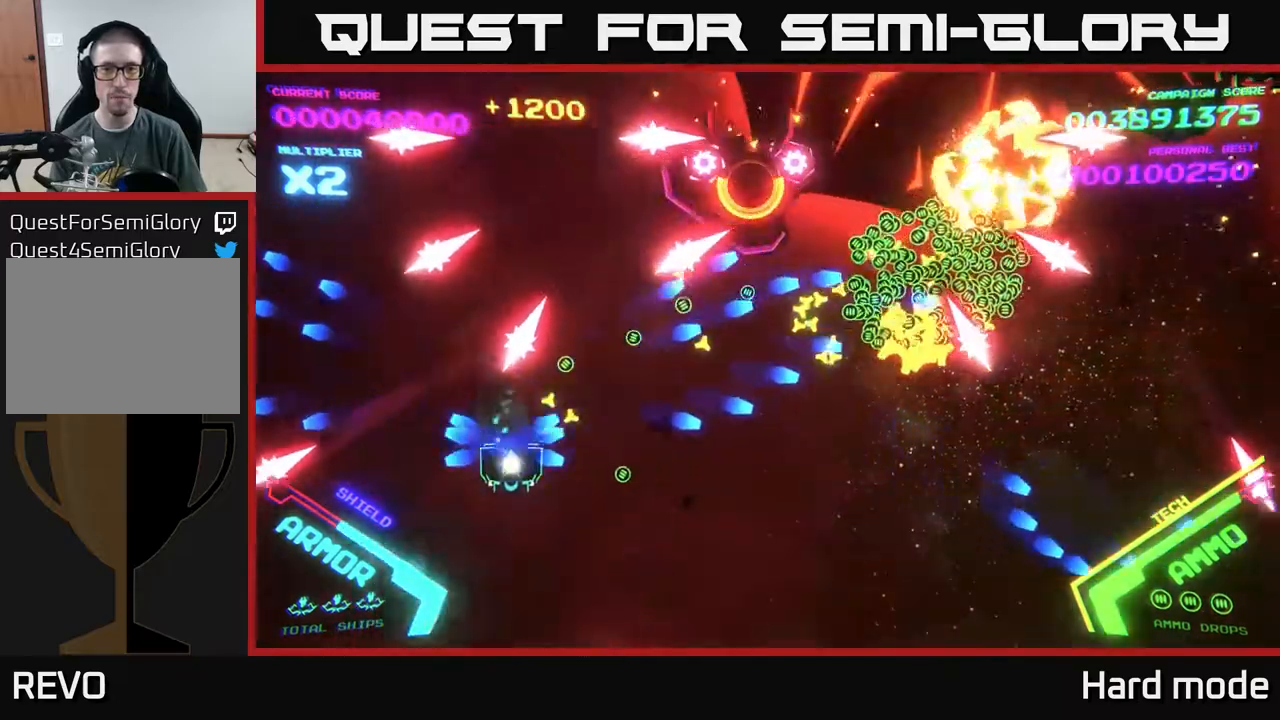
{"buttons": ["B"], "left_stick": "right", "events": [[50, "left_stick", "down-right"], [183, "B", "up"], [233, "left_stick", "right"], [500, "B", "down"]]}
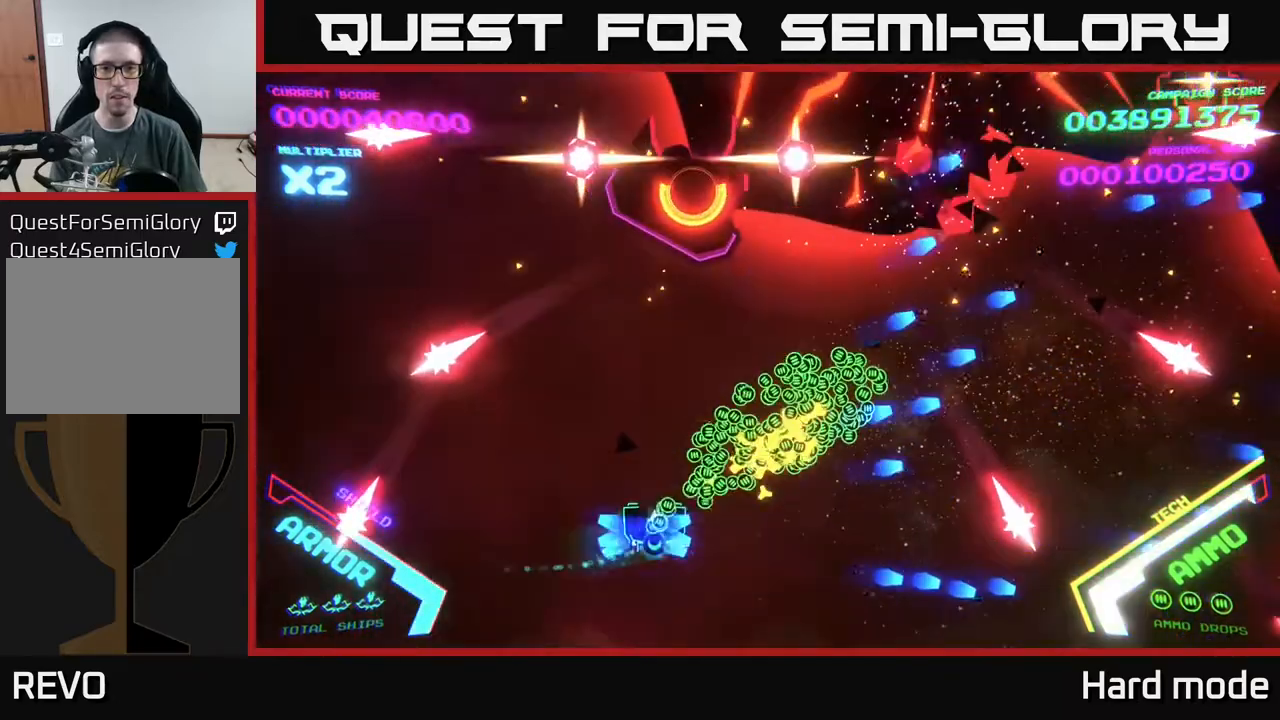
{"buttons": [], "left_stick": "up", "events": [[33, "B", "up"], [167, "A", "down"], [367, "X", "down"], [400, "left_stick", "up"], [467, "X", "up"], [483, "A", "up"]]}
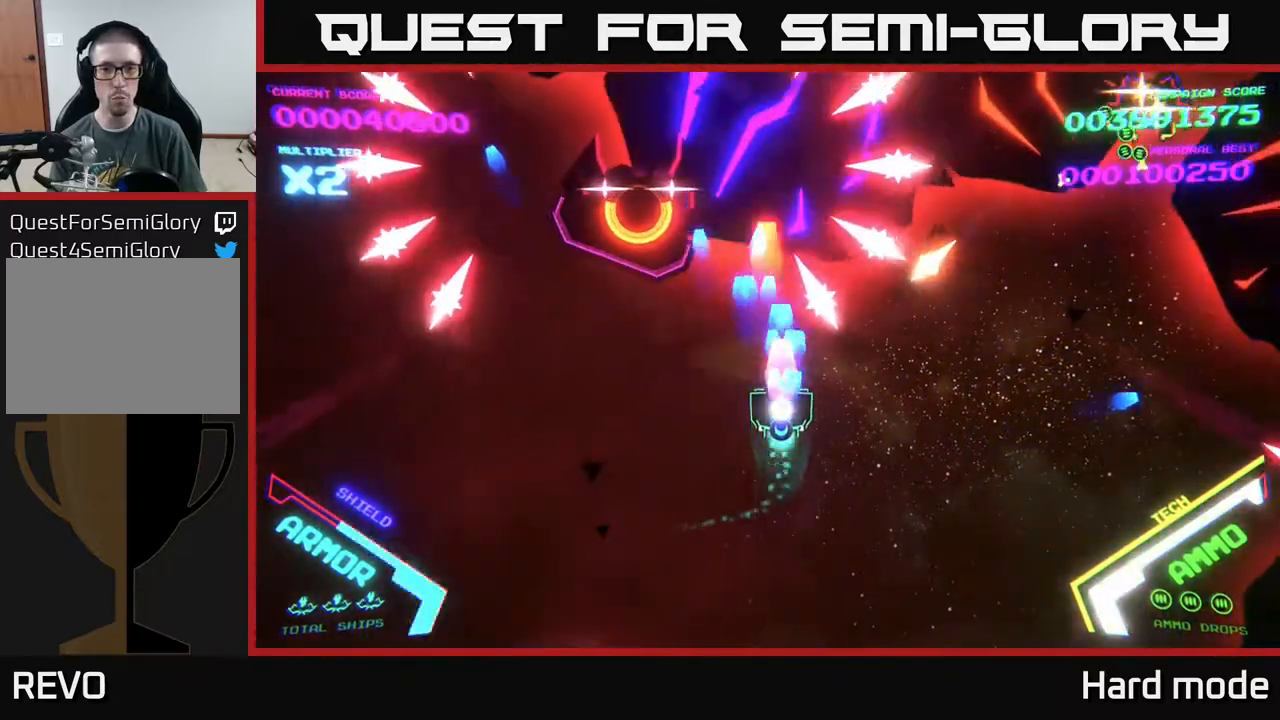
{"buttons": [], "left_stick": "right", "events": [[17, "A", "down"], [17, "X", "down"], [117, "X", "up"], [117, "left_stick", "down"], [183, "X", "down"], [233, "left_stick", "down-right"], [250, "X", "up"], [300, "A", "up"], [367, "left_stick", "right"]]}
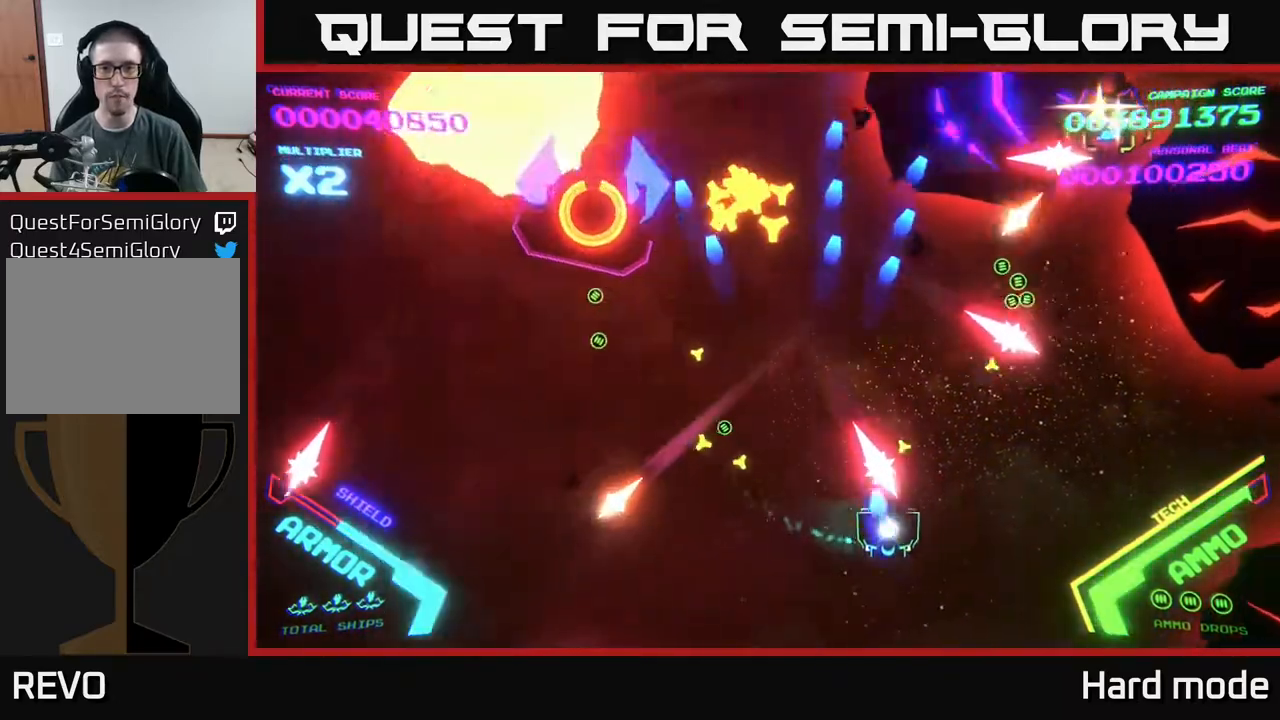
{"buttons": ["A", "X"], "left_stick": "up-left", "events": [[17, "A", "down"], [100, "left_stick", "down-right"], [150, "X", "down"], [300, "X", "up"], [300, "left_stick", "right"], [333, "X", "down"], [433, "left_stick", "up"], [450, "X", "up"], [500, "X", "down"], [500, "left_stick", "up-left"]]}
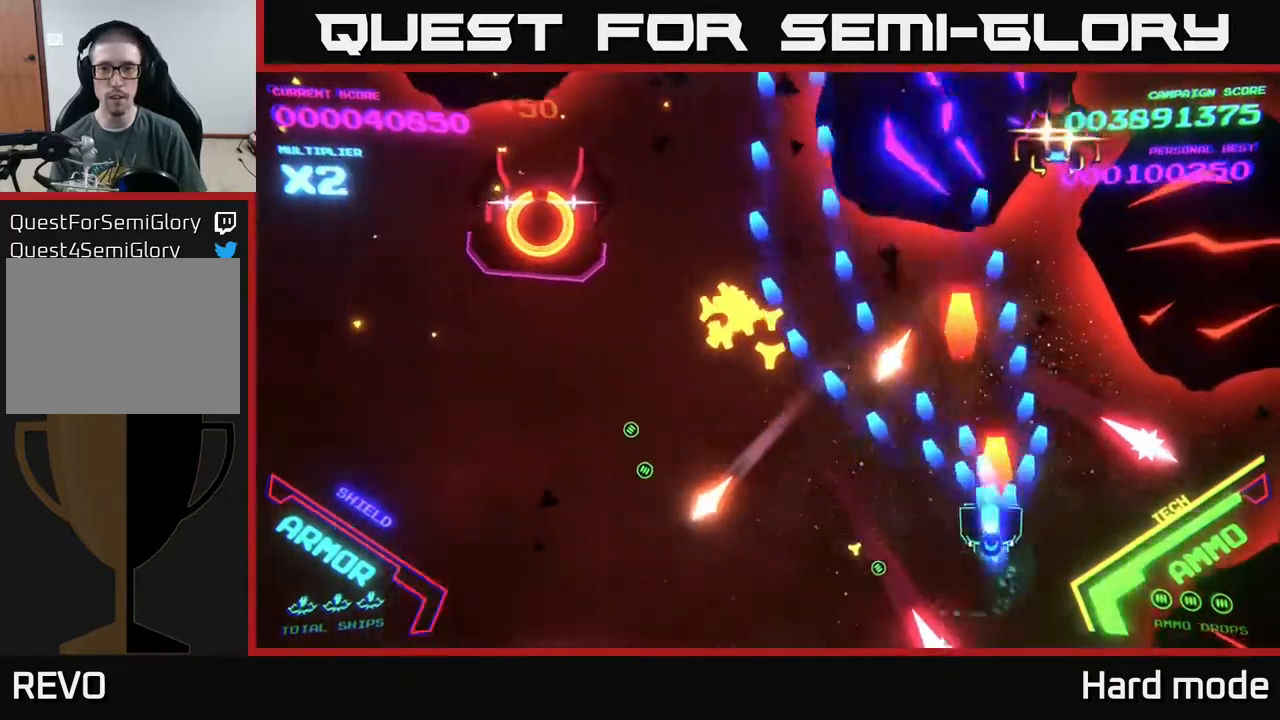
{"buttons": ["A"], "left_stick": "right", "events": [[83, "X", "up"], [133, "left_stick", "down-left"], [150, "X", "down"], [217, "left_stick", "down-right"], [233, "X", "up"], [267, "left_stick", "right"], [317, "X", "down"], [400, "X", "up"]]}
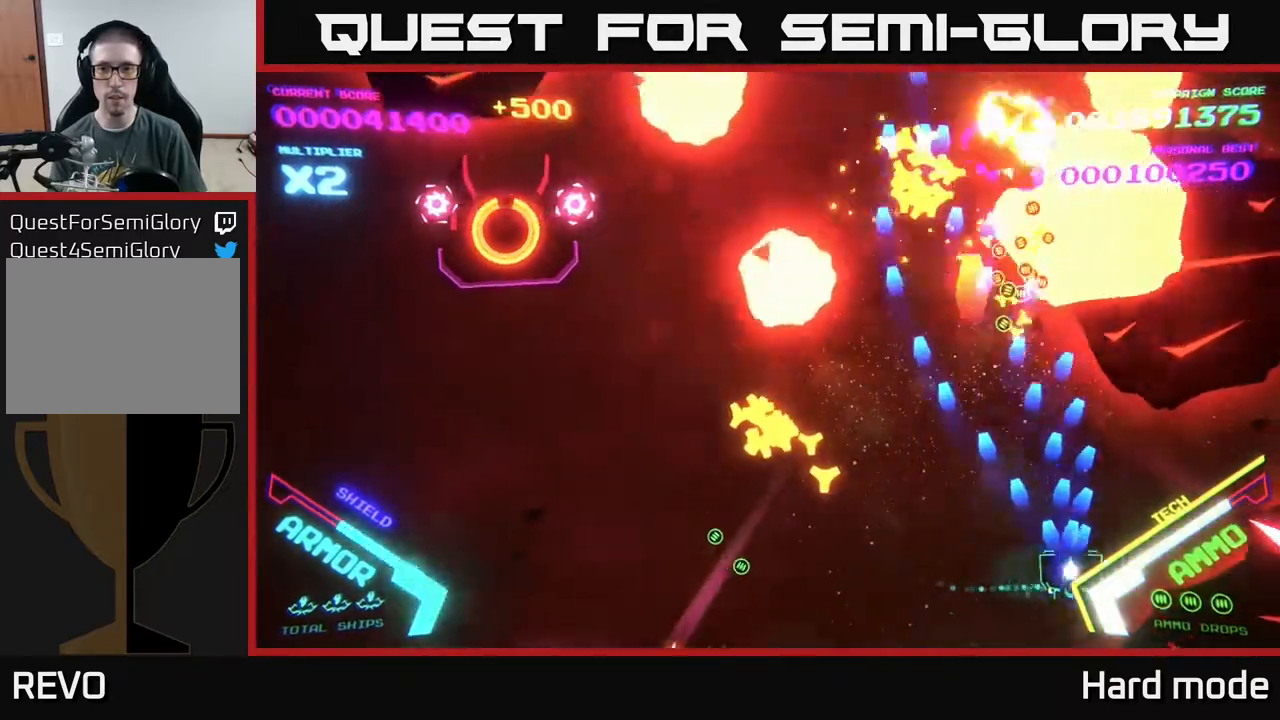
{"buttons": ["A"], "left_stick": "left", "events": [[83, "X", "down"], [200, "X", "up"], [200, "left_stick", "down"], [283, "X", "down"], [350, "X", "up"], [383, "left_stick", "down-left"], [400, "X", "down"], [500, "X", "up"], [500, "left_stick", "left"]]}
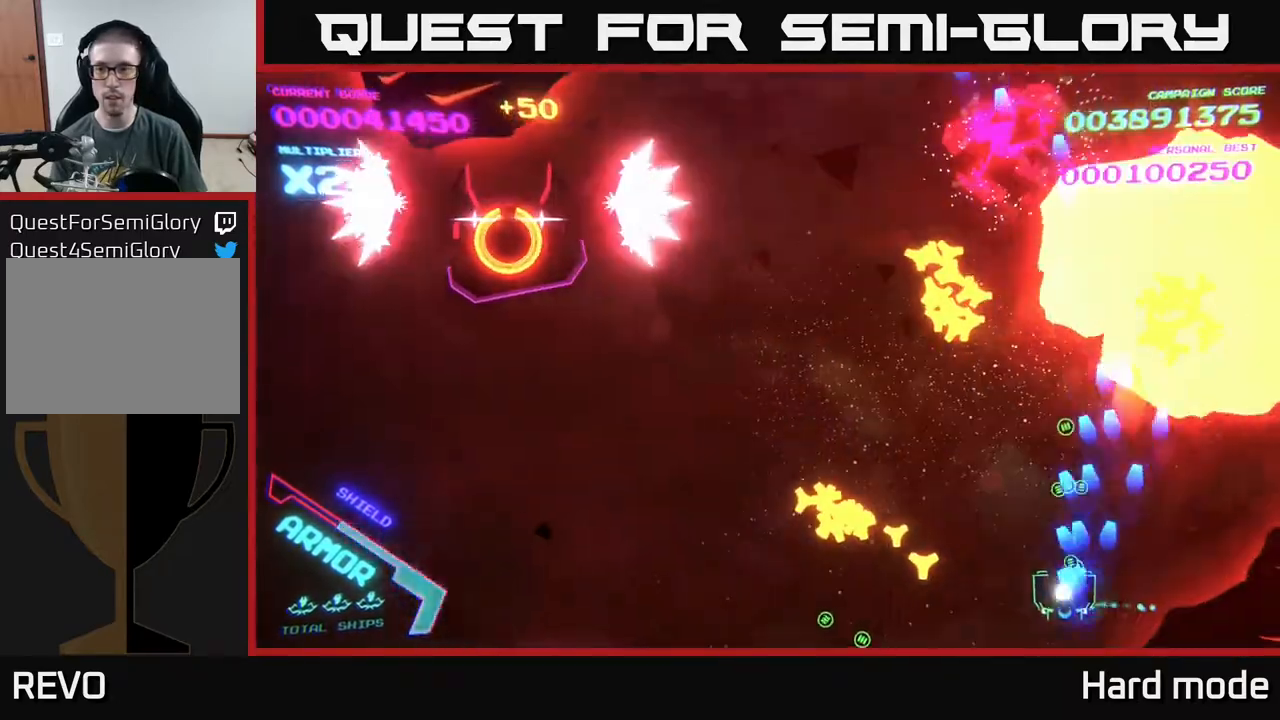
{"buttons": ["B"], "left_stick": "up-right", "events": [[67, "A", "up"], [217, "left_stick", "up-left"], [467, "left_stick", "up-right"], [500, "B", "down"]]}
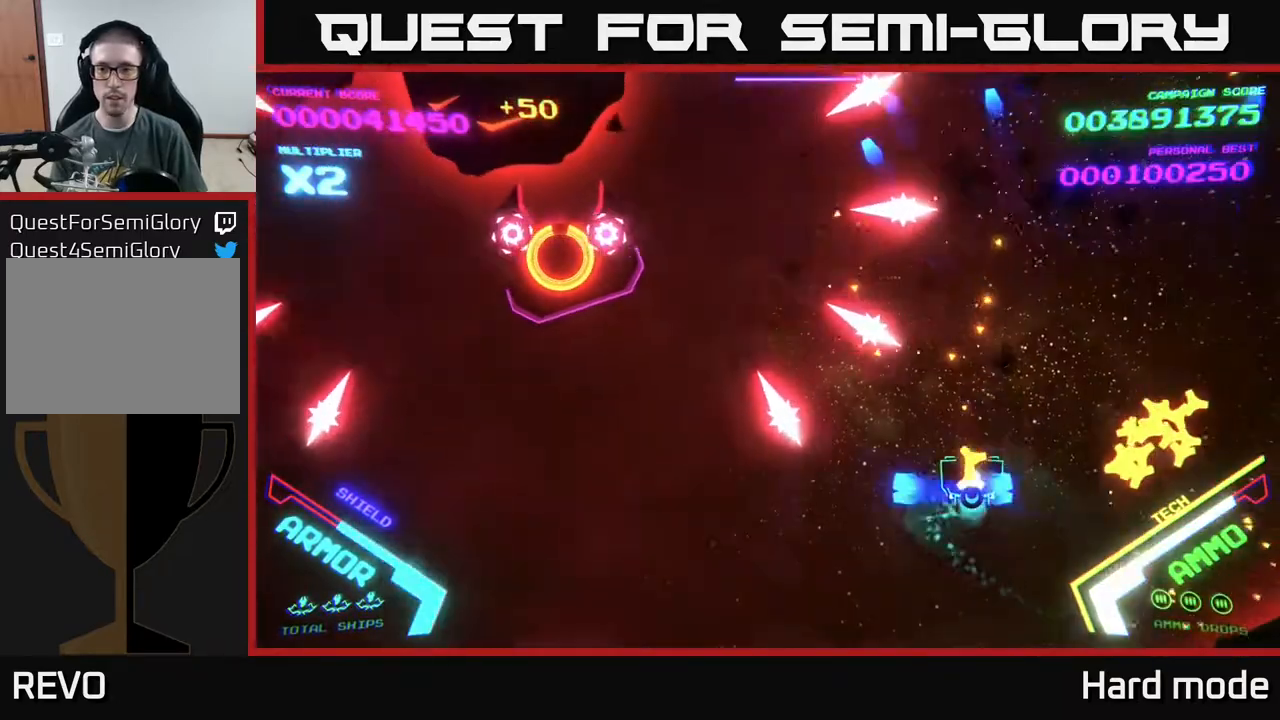
{"buttons": ["B"], "left_stick": "left", "events": [[417, "left_stick", "up-left"], [500, "left_stick", "left"]]}
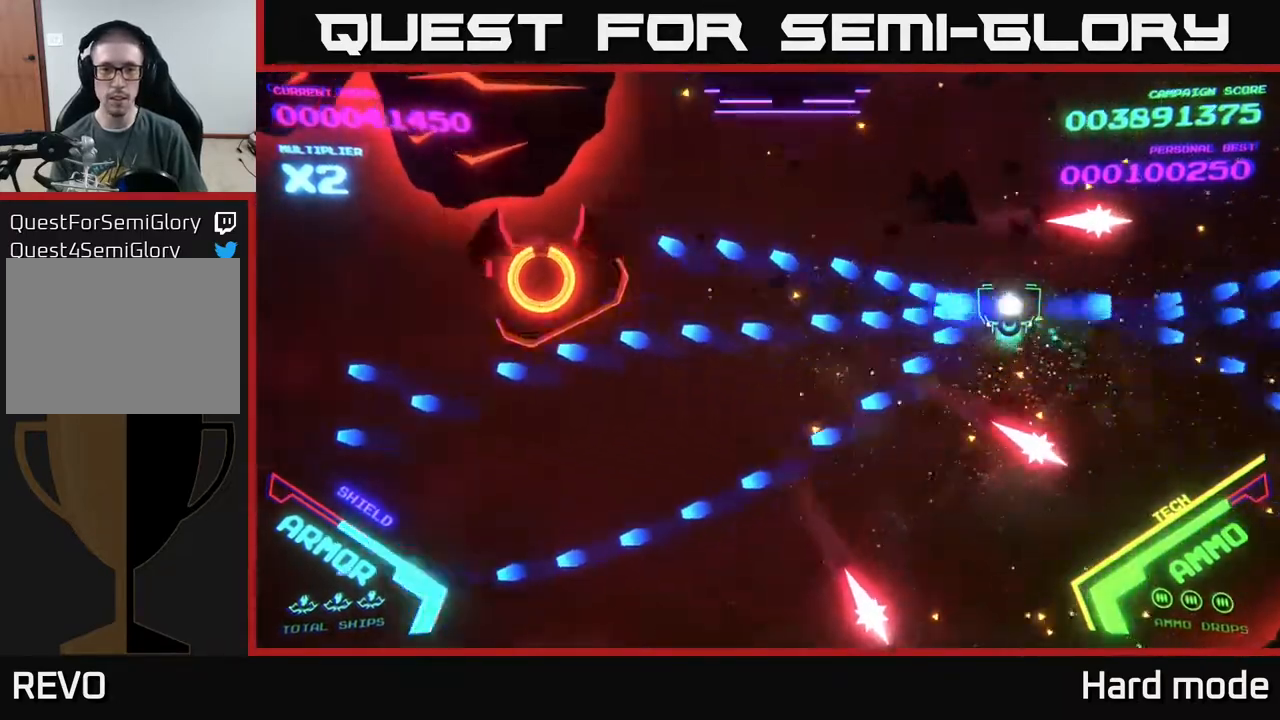
{"buttons": [], "left_stick": "down-left", "events": [[17, "B", "up"], [67, "B", "down"], [150, "left_stick", "down-left"], [433, "B", "up"]]}
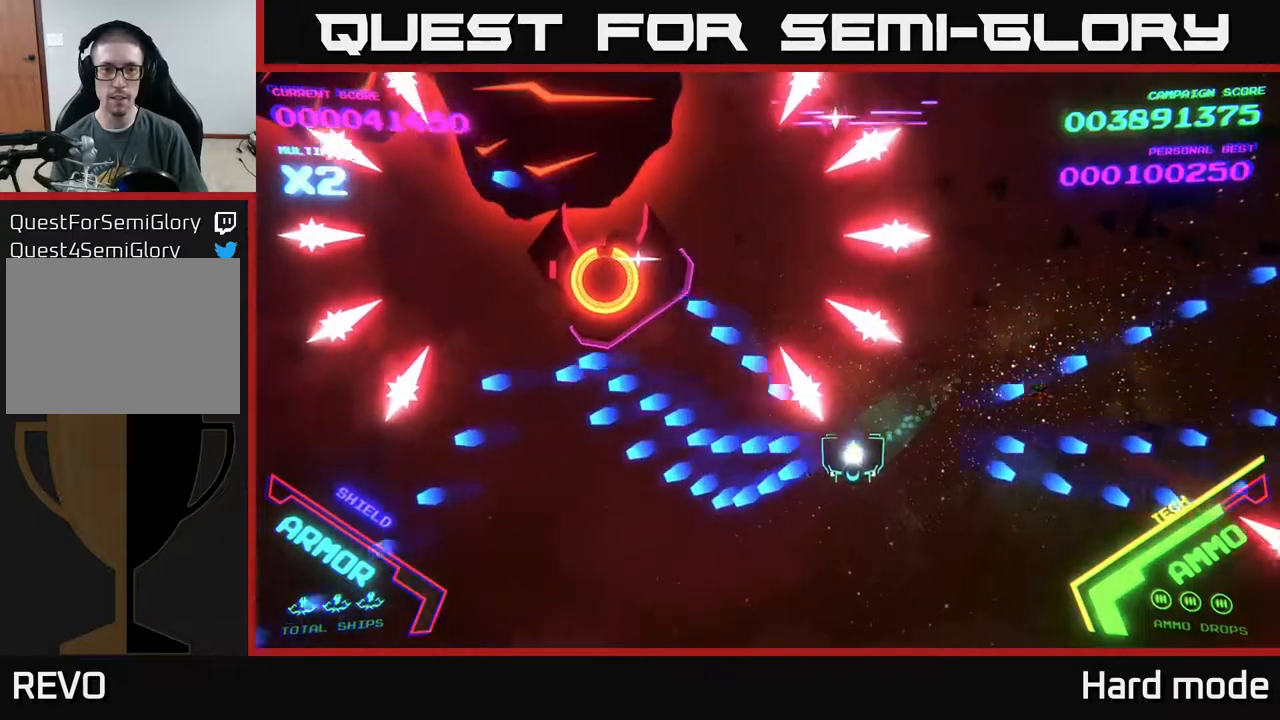
{"buttons": [], "left_stick": "left", "events": [[167, "left_stick", "left"], [183, "X", "down"], [417, "X", "up"]]}
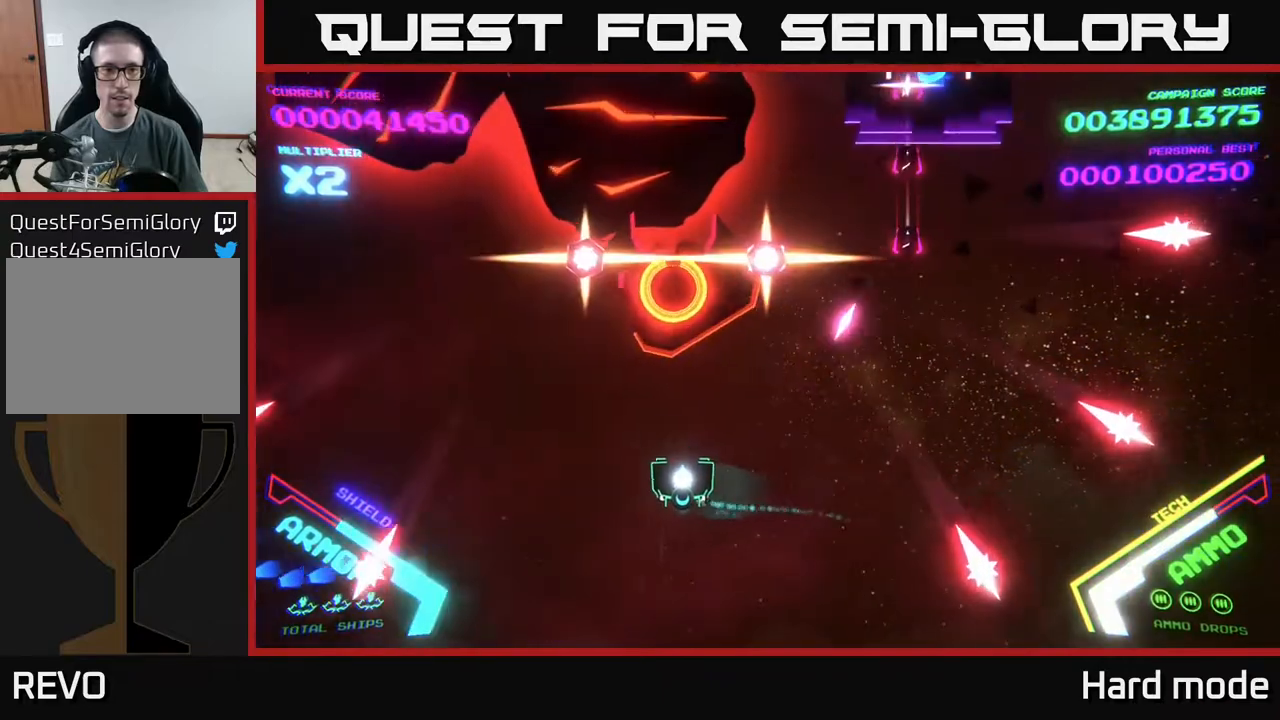
{"buttons": ["B"], "left_stick": "up", "events": [[33, "left_stick", "up-left"], [233, "B", "down"], [267, "left_stick", "up"]]}
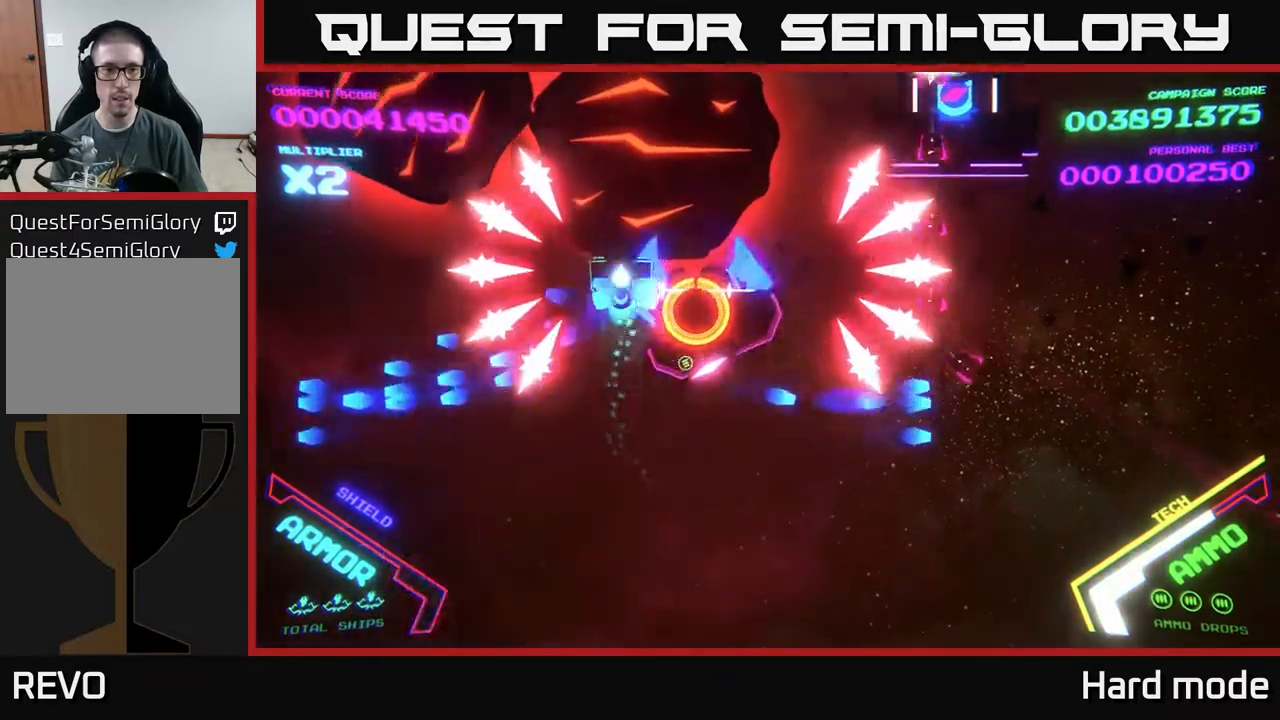
{"buttons": ["A"], "left_stick": "down", "events": [[100, "left_stick", "down"], [300, "left_stick", "left"], [333, "B", "up"], [383, "X", "down"], [400, "left_stick", "down"], [417, "A", "down"], [500, "X", "up"]]}
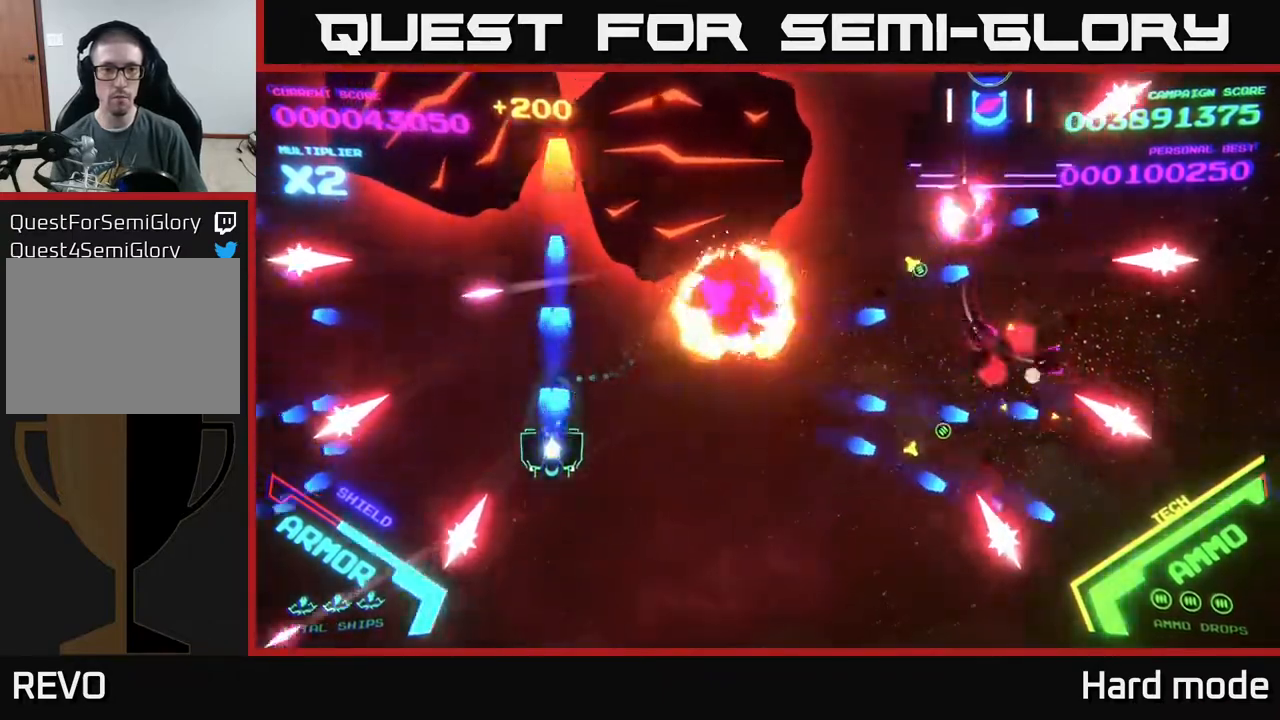
{"buttons": ["A", "X"], "left_stick": "down-right", "events": [[67, "left_stick", "left"], [150, "left_stick", "up-left"], [217, "X", "down"], [300, "X", "up"], [300, "left_stick", "center"], [383, "X", "down"], [383, "left_stick", "down"], [433, "X", "up"], [467, "A", "up"], [483, "A", "down"], [500, "X", "down"], [500, "left_stick", "down-right"]]}
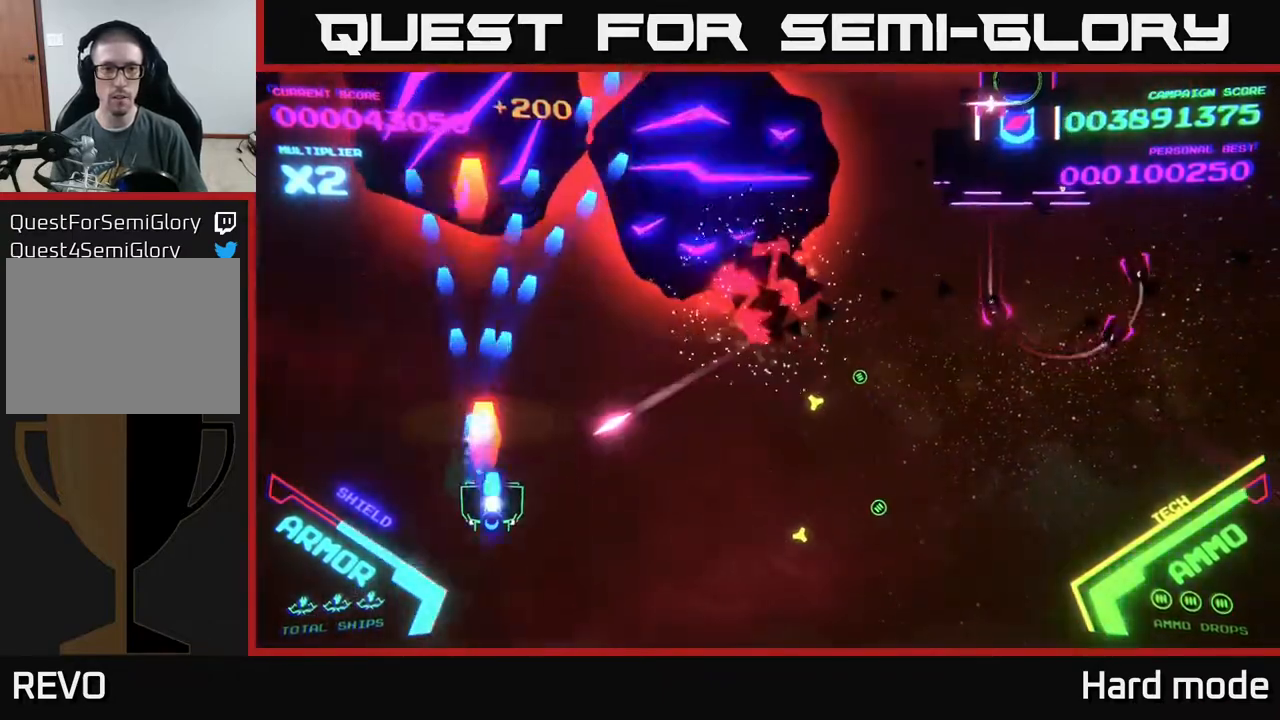
{"buttons": [], "left_stick": "down-right", "events": [[83, "X", "up"], [133, "A", "up"], [250, "left_stick", "right"], [350, "A", "down"], [383, "X", "down"], [417, "left_stick", "down-right"], [467, "X", "up"], [483, "A", "up"]]}
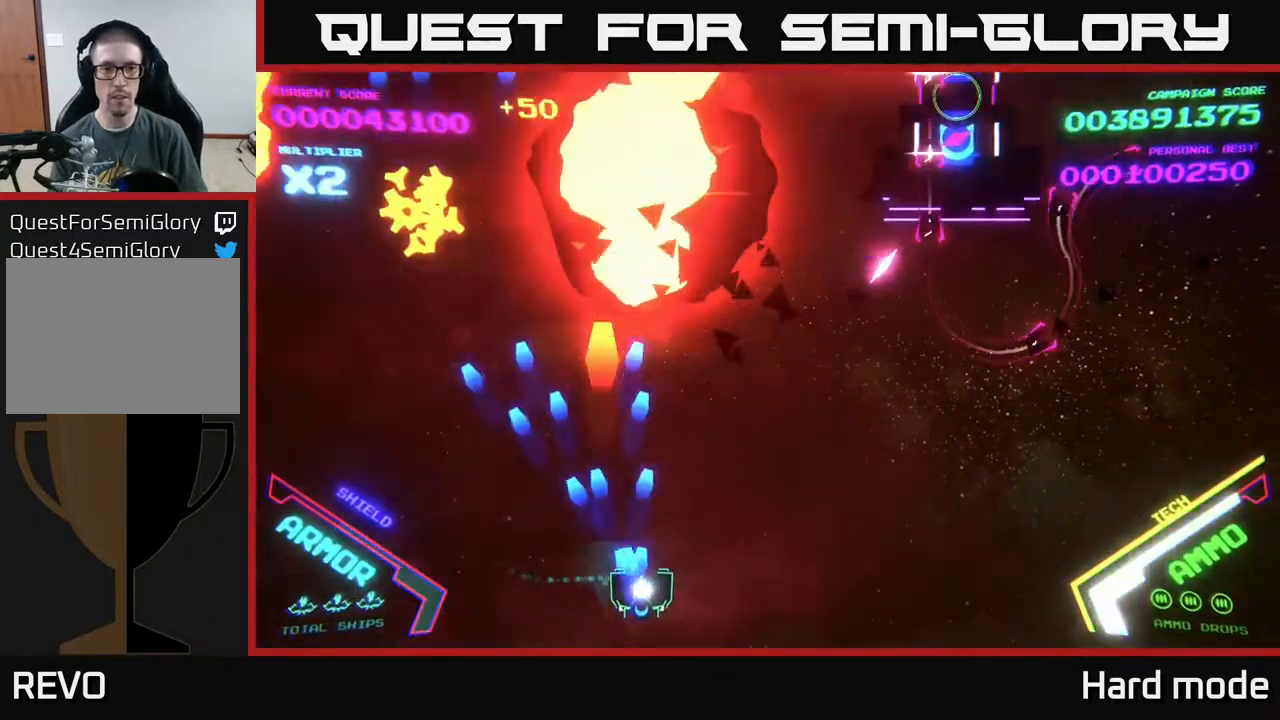
{"buttons": ["B"], "left_stick": "right", "events": [[17, "A", "down"], [67, "X", "down"], [117, "X", "up"], [133, "A", "up"], [167, "A", "down"], [167, "X", "down"], [183, "left_stick", "right"], [233, "X", "up"], [250, "A", "up"], [383, "B", "down"]]}
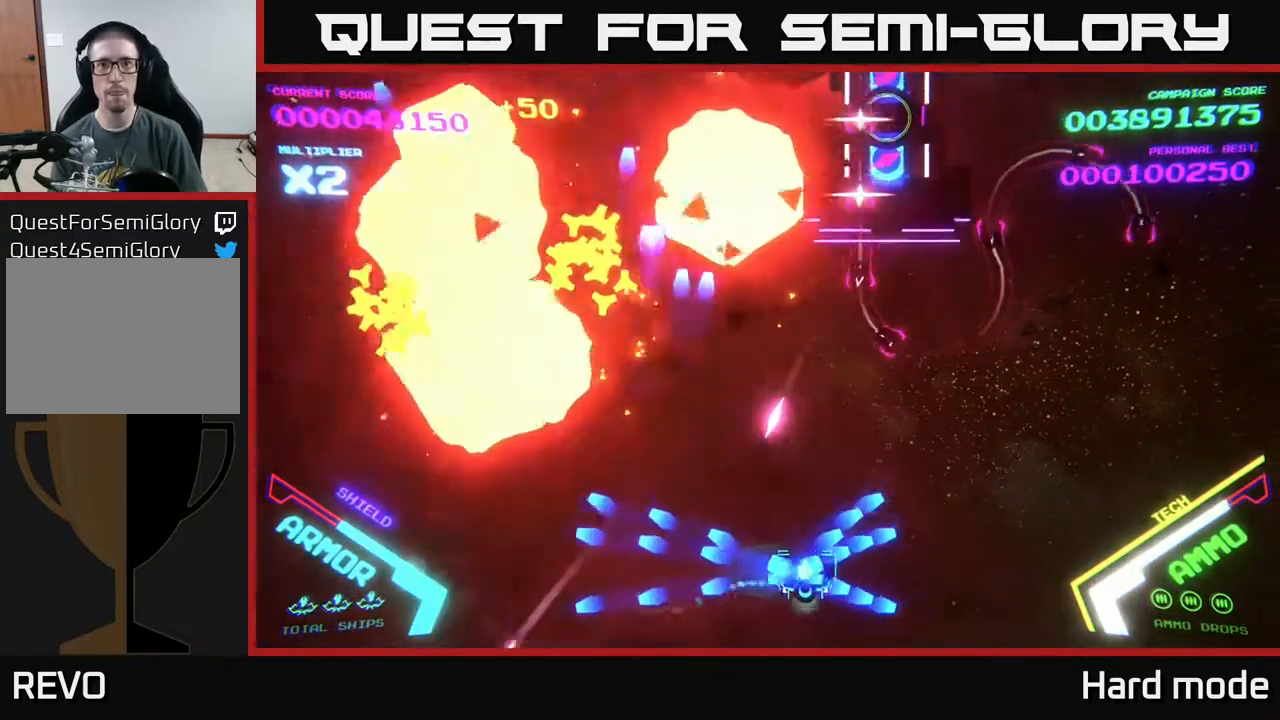
{"buttons": ["A"], "left_stick": "right", "events": [[100, "B", "up"], [150, "A", "down"]]}
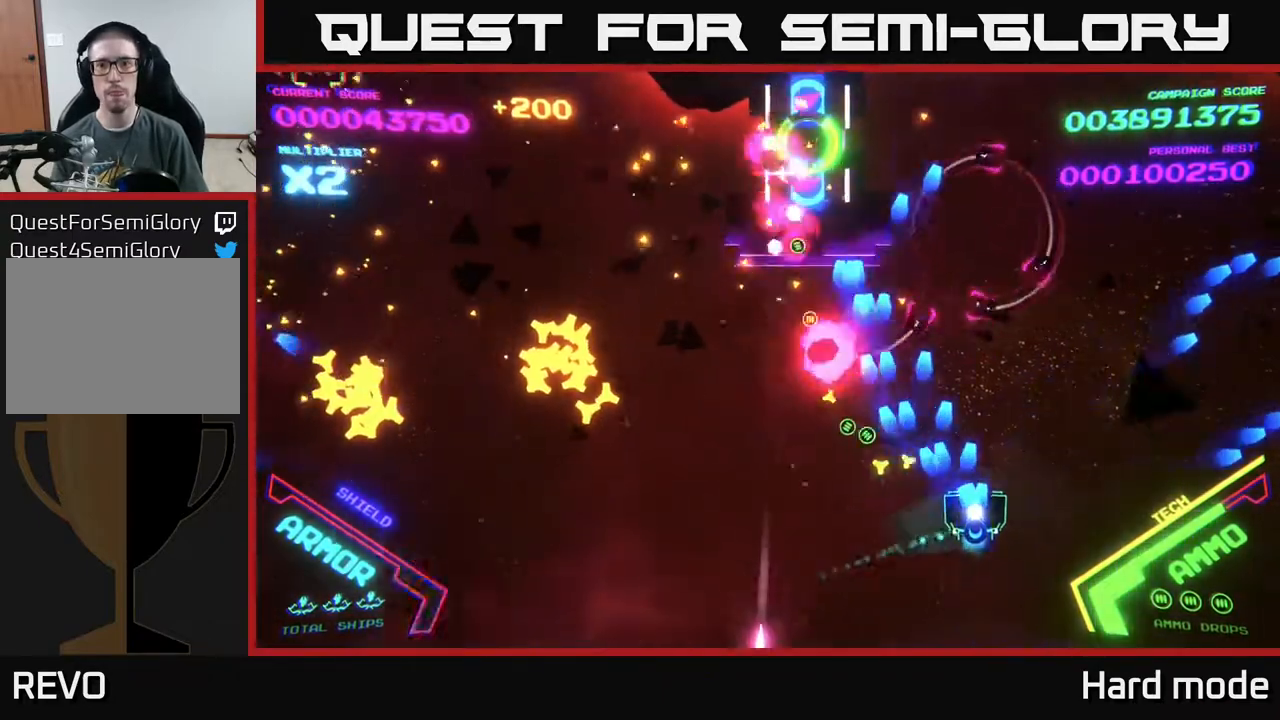
{"buttons": ["A"], "left_stick": "left", "events": [[200, "left_stick", "down"], [367, "A", "up"], [367, "left_stick", "left"], [417, "A", "down"]]}
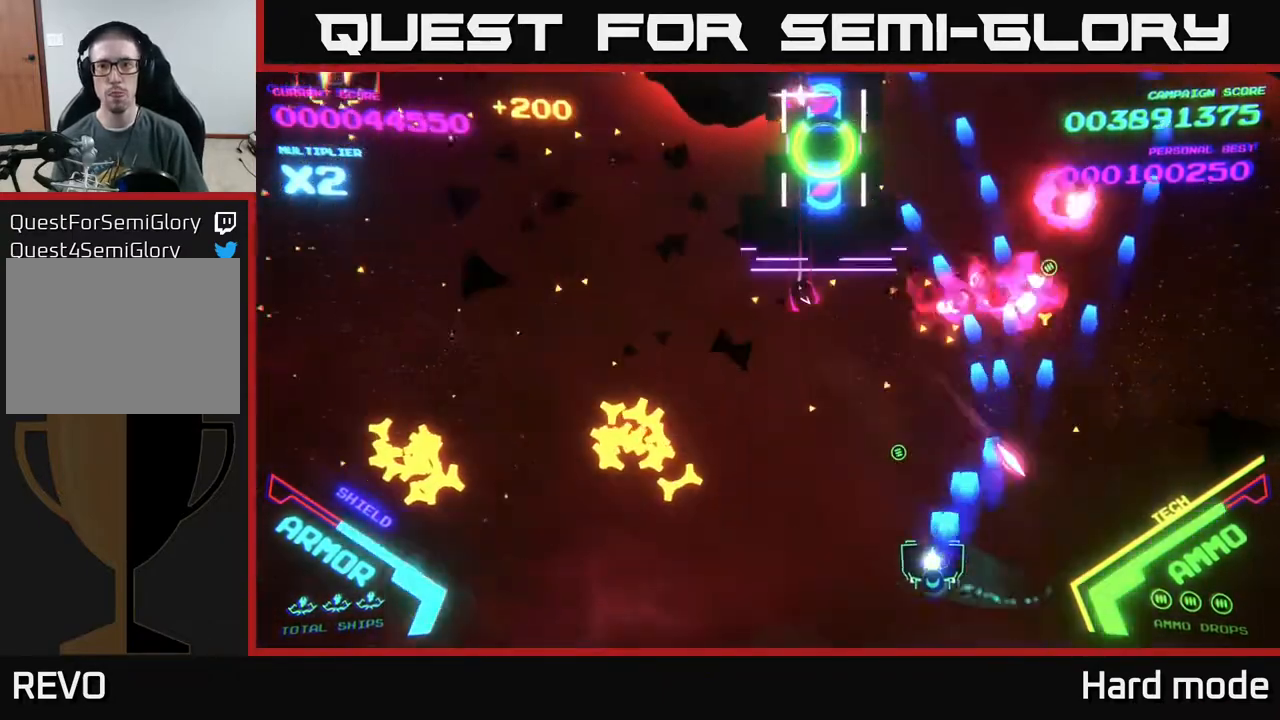
{"buttons": ["A"], "left_stick": "up-left", "events": [[67, "A", "up"], [83, "A", "down"], [100, "left_stick", "up-left"], [283, "left_stick", "left"], [400, "left_stick", "up-left"]]}
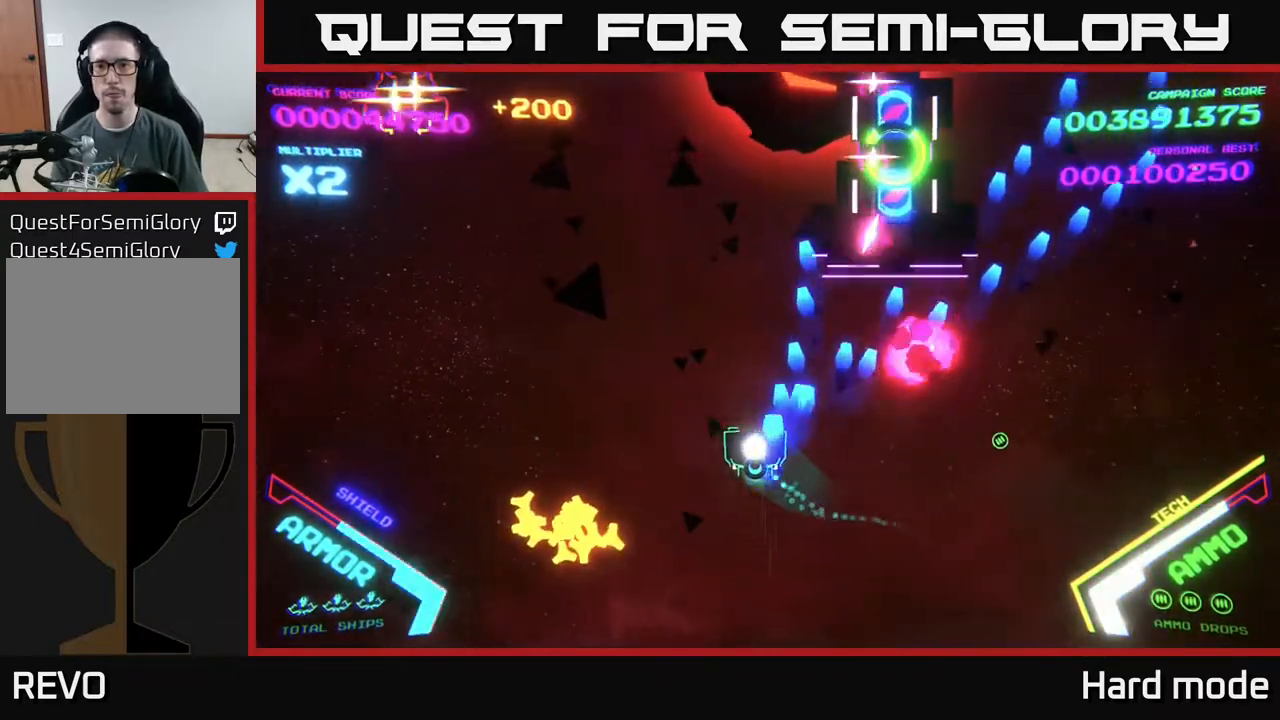
{"buttons": ["B"], "left_stick": "up", "events": [[233, "A", "up"], [233, "left_stick", "up"], [350, "B", "down"]]}
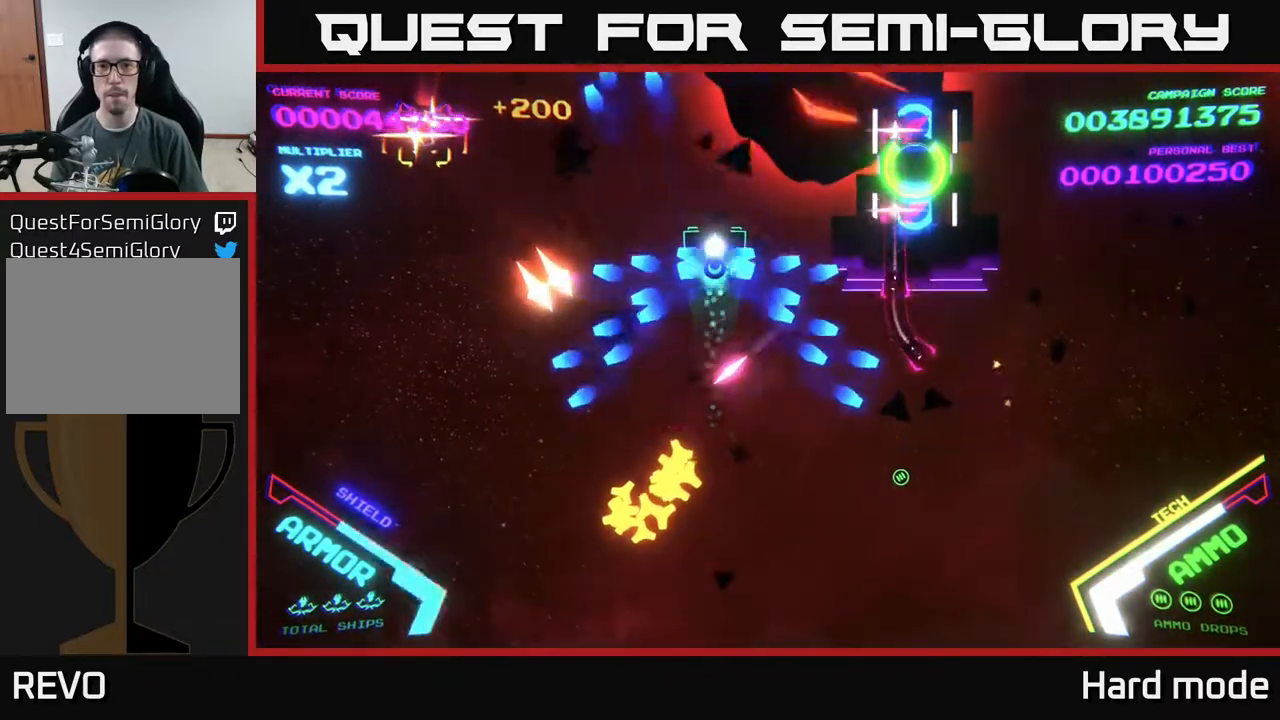
{"buttons": ["B"], "left_stick": "down", "events": [[83, "left_stick", "up-left"], [400, "left_stick", "down"]]}
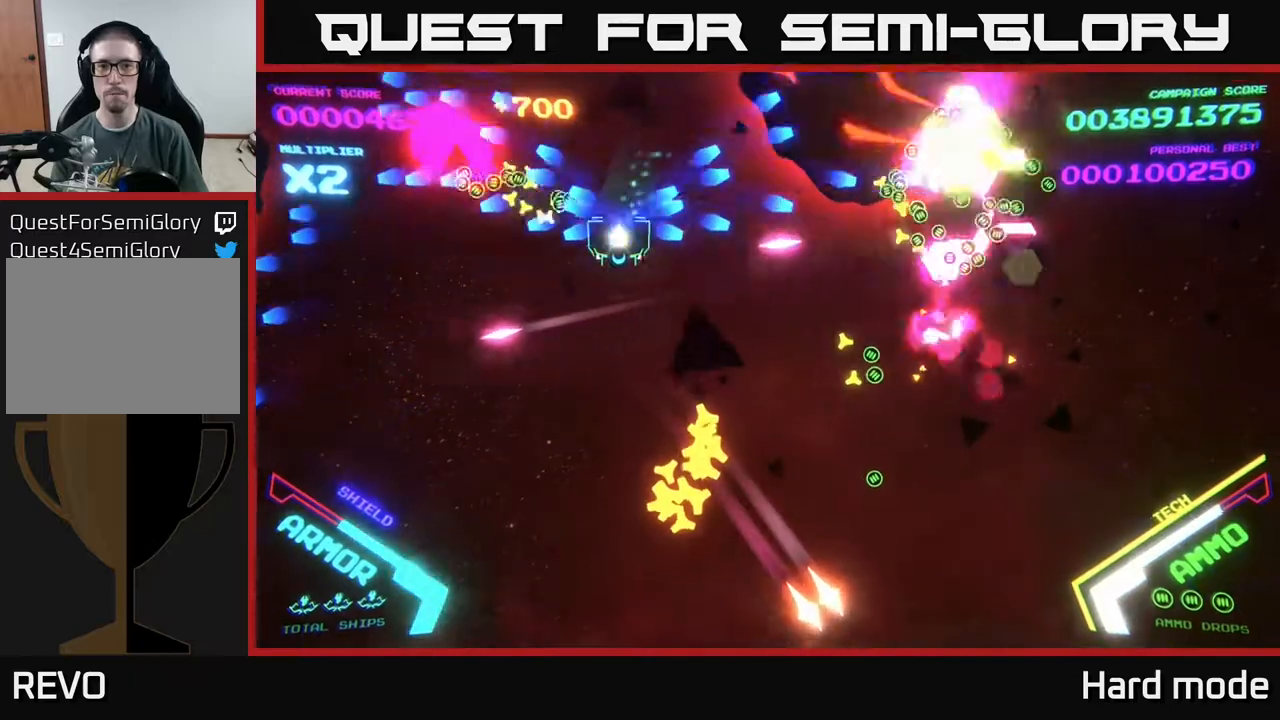
{"buttons": ["A"], "left_stick": "down-right", "events": [[200, "B", "up"], [400, "left_stick", "down-right"], [500, "A", "down"]]}
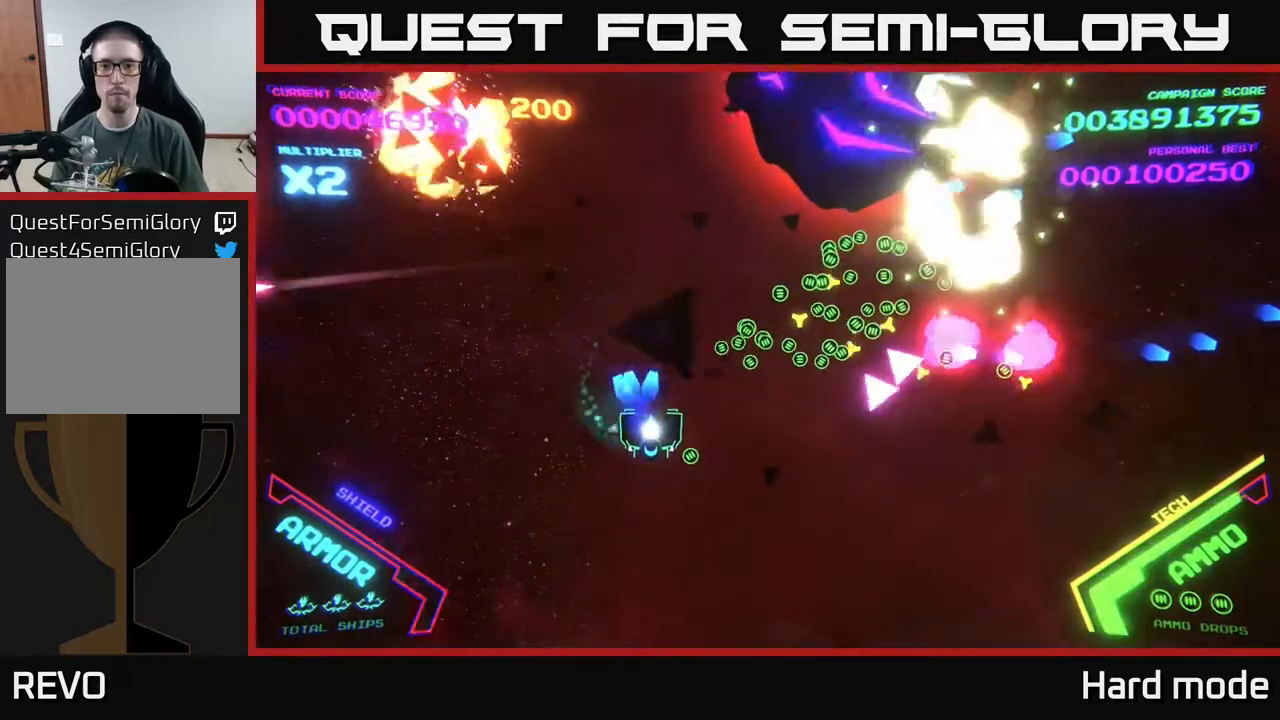
{"buttons": [], "left_stick": "down", "events": [[33, "A", "up"], [83, "A", "down"], [400, "X", "down"], [433, "left_stick", "down"], [467, "A", "up"], [467, "X", "up"]]}
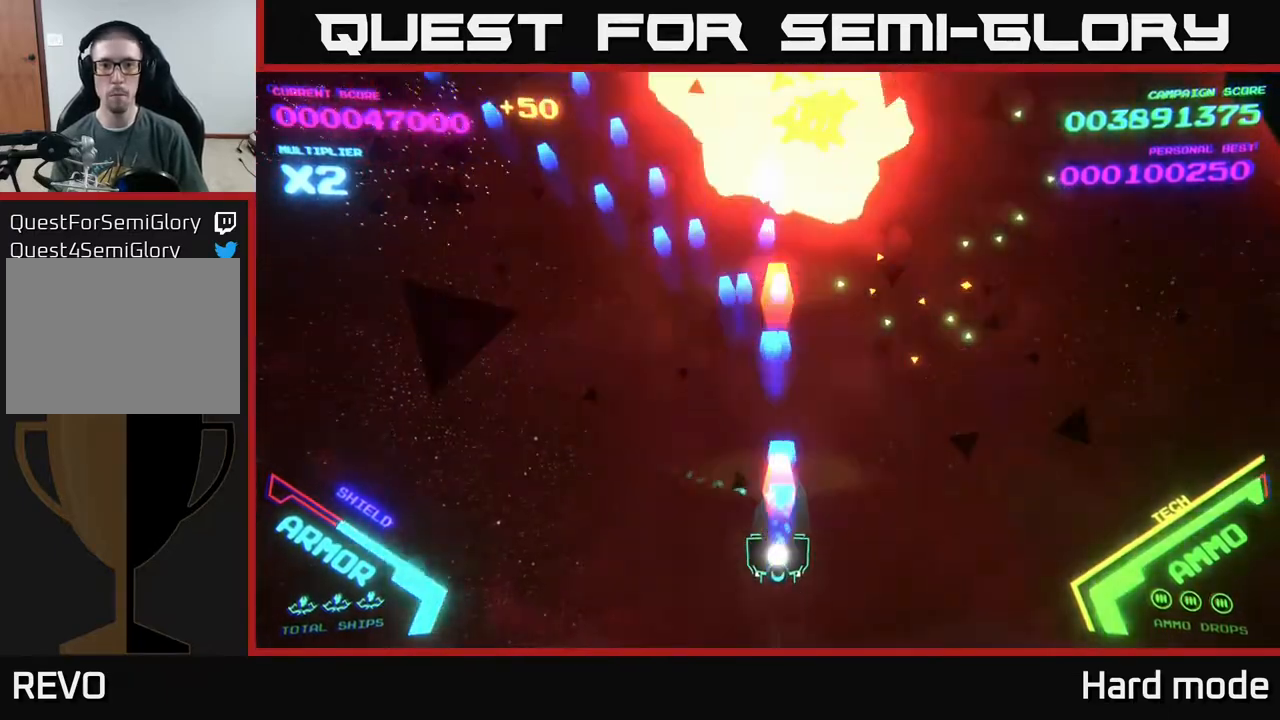
{"buttons": [], "left_stick": "up-left", "events": [[17, "A", "down"], [17, "X", "down"], [117, "X", "up"], [133, "A", "up"], [167, "left_stick", "right"], [250, "left_stick", "up"], [467, "left_stick", "up-left"]]}
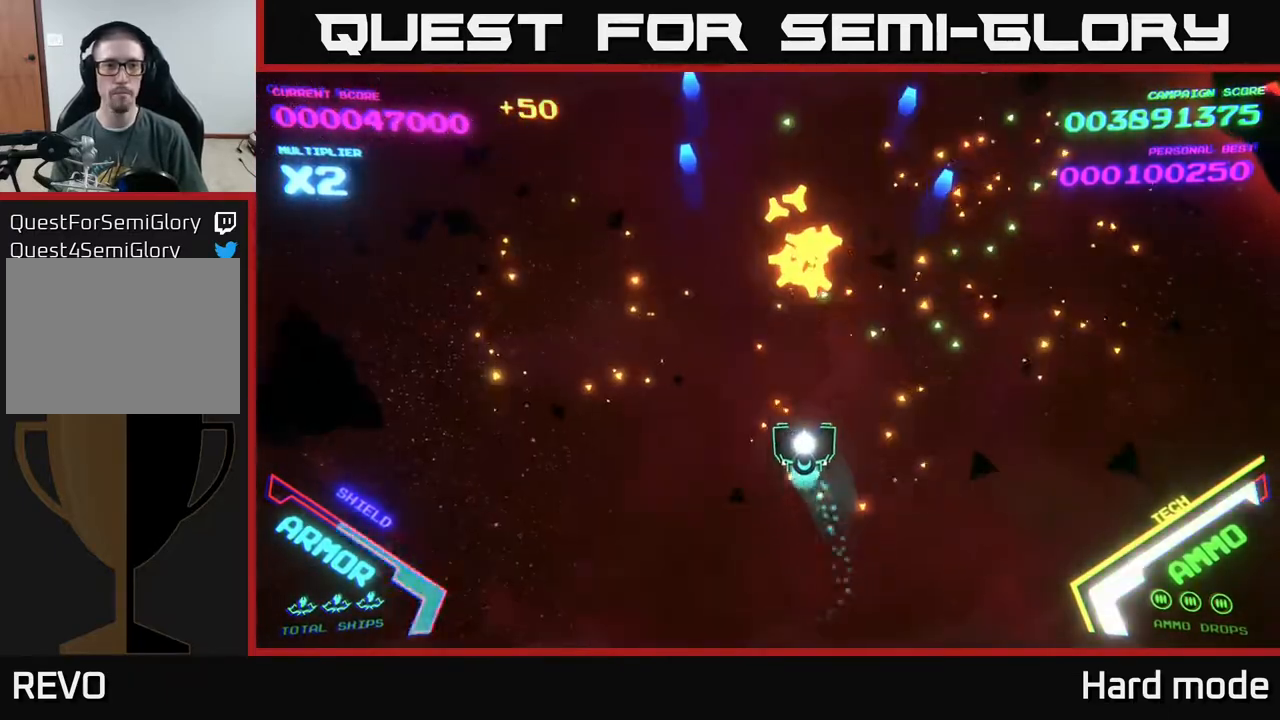
{"buttons": [], "left_stick": "left", "events": [[100, "left_stick", "up"], [300, "left_stick", "left"]]}
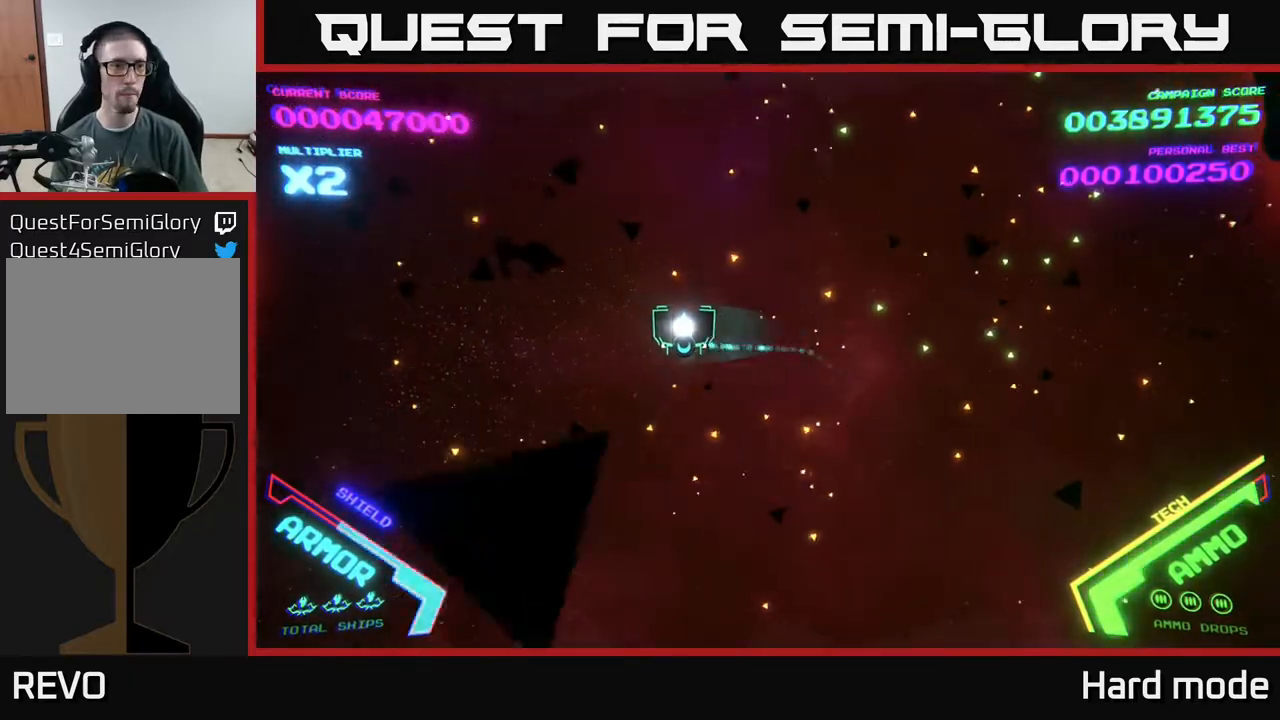
{"buttons": ["A"], "left_stick": "left", "events": [[283, "A", "down"]]}